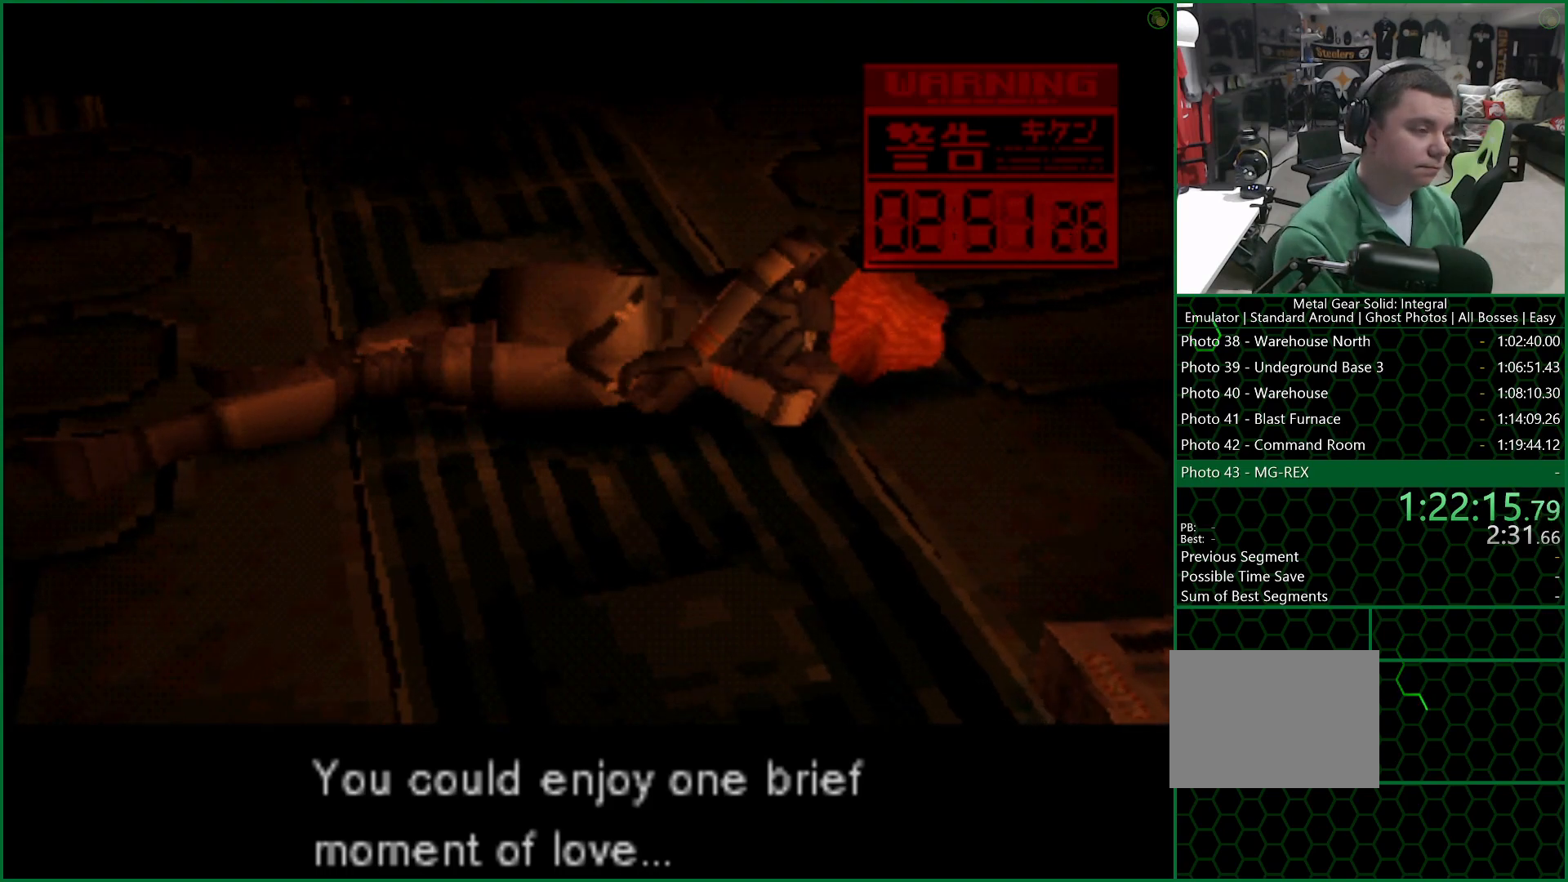
Gameplay with a controller (PlayStation layout); each line is a JSON object with the inputs held at the frame after it. "button_events" lists button changes between this image and that frame as [ms after this image, input, new state], when the widget could be followed in between (sticks are given only as held states). Not read: L1 R1.
{"buttons": ["CIRCLE"], "left_stick": "center", "right_stick": "center"}
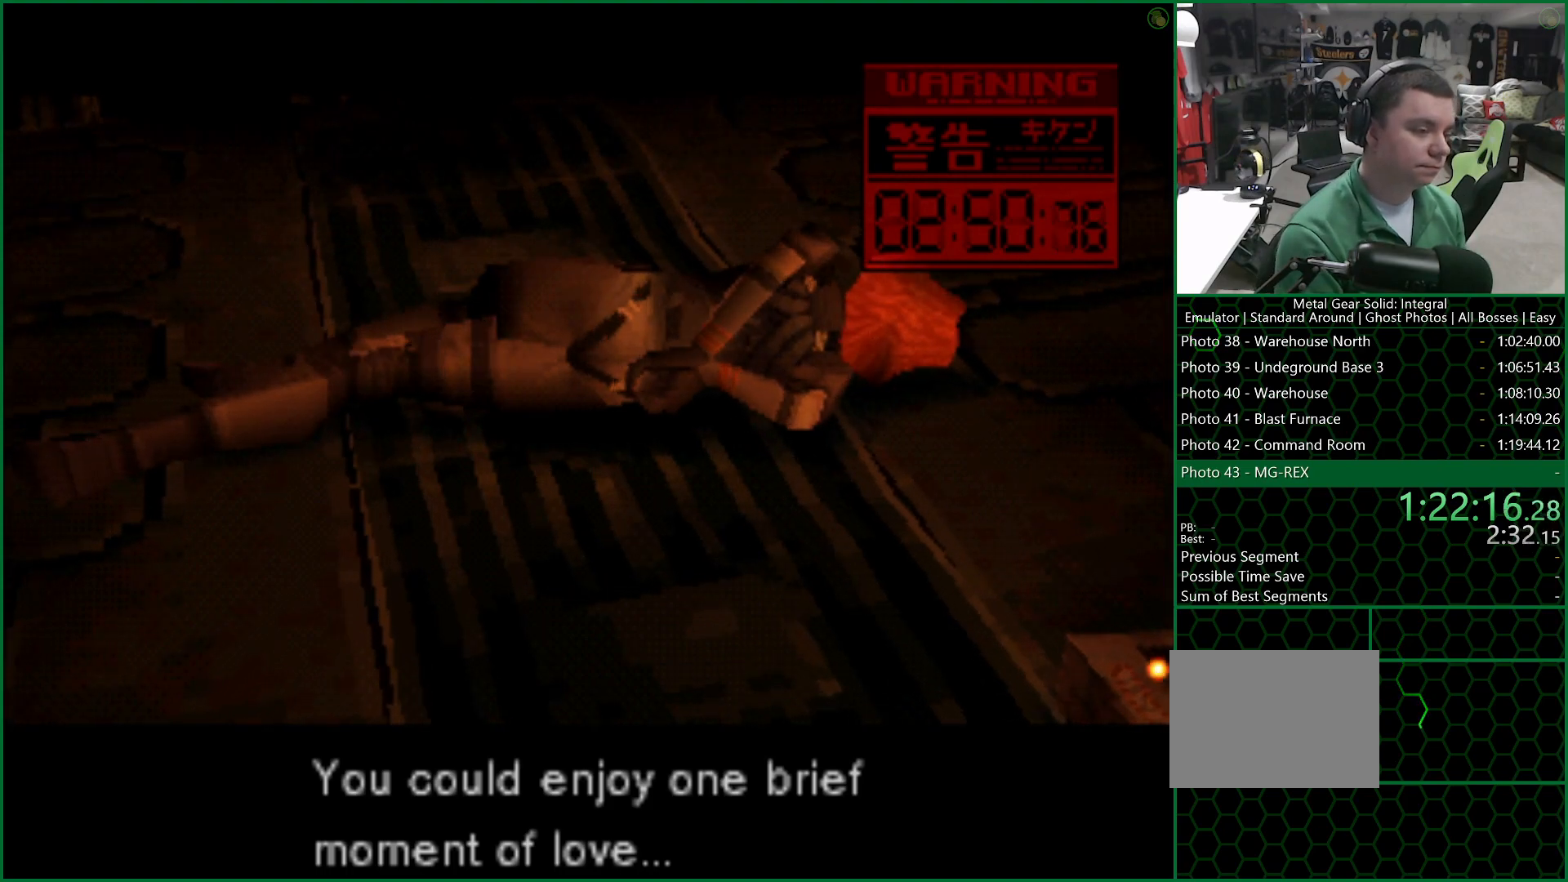
{"buttons": ["CIRCLE"], "left_stick": "center", "right_stick": "center"}
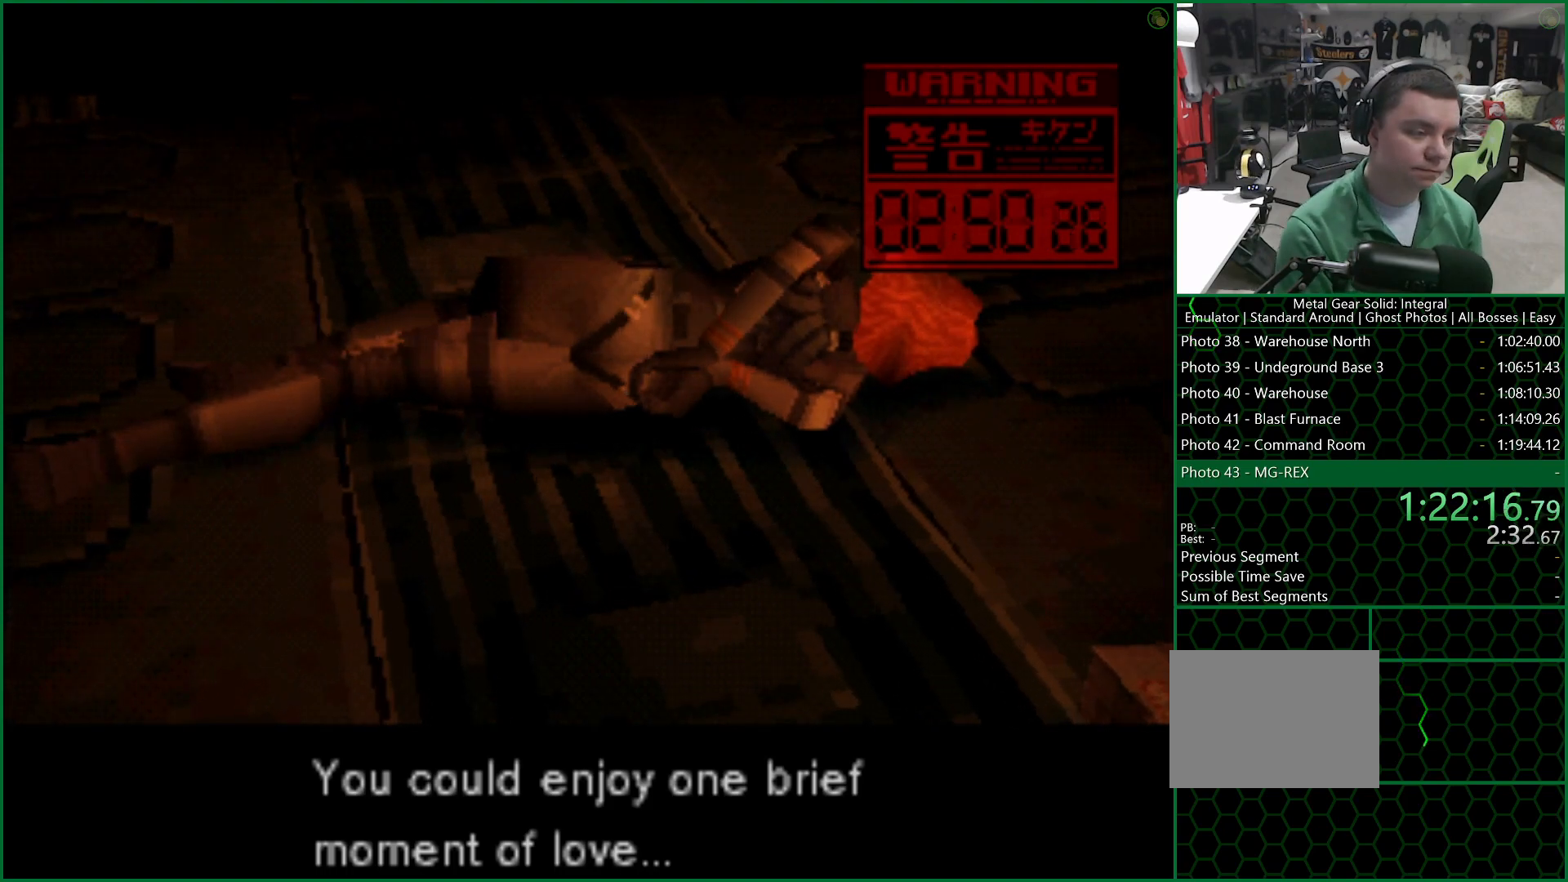
{"buttons": ["CIRCLE"], "left_stick": "center", "right_stick": "center", "button_events": [[33, "CIRCLE", "up"], [117, "CIRCLE", "down"], [183, "CIRCLE", "up"], [467, "CIRCLE", "down"]]}
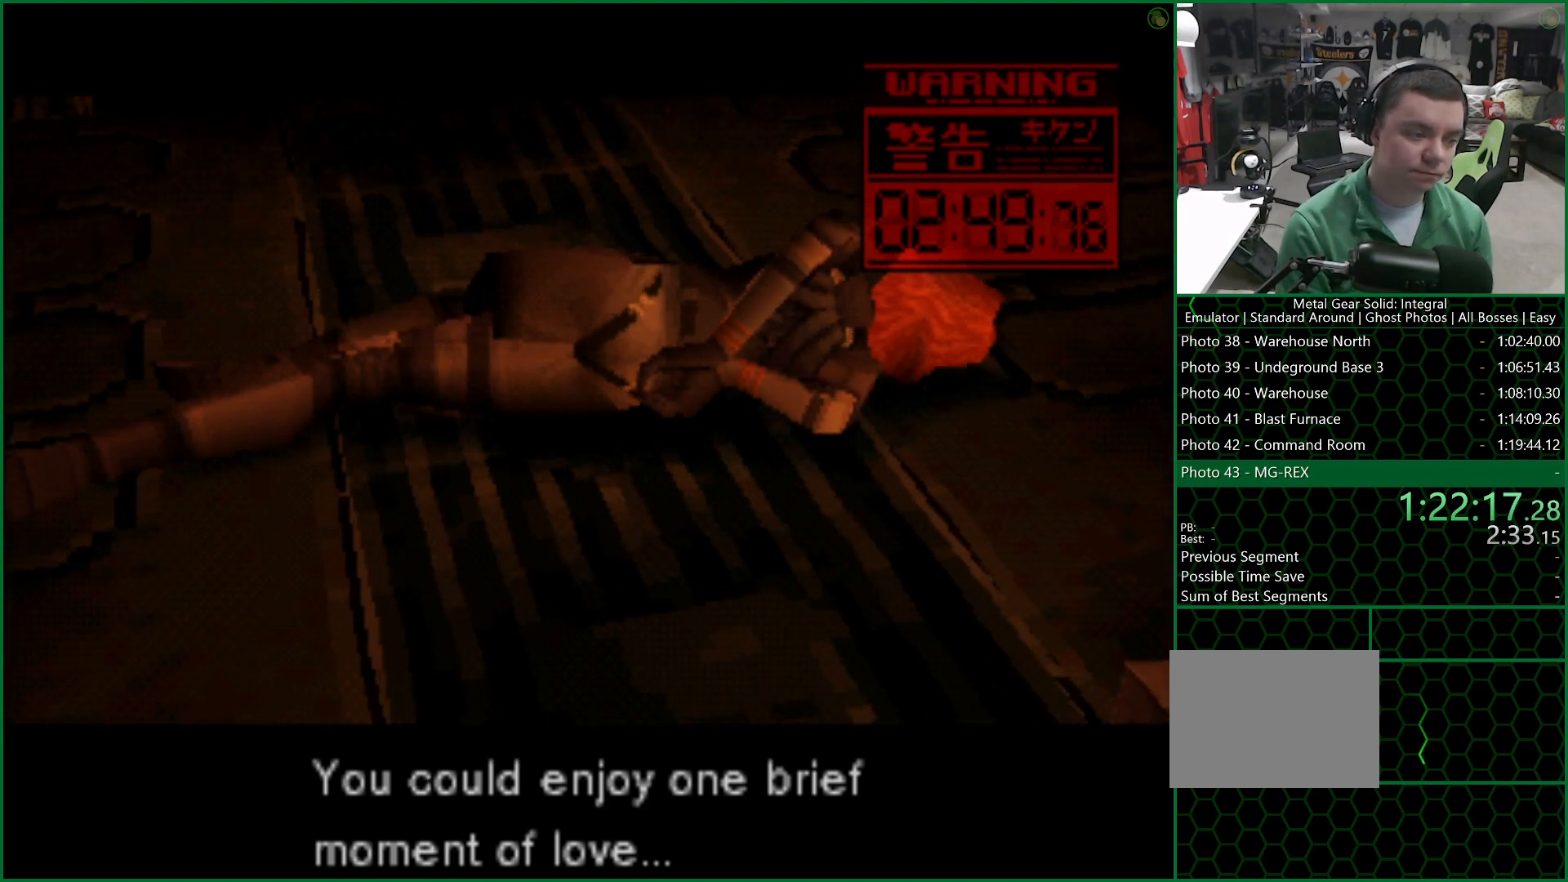
{"buttons": [], "left_stick": "center", "right_stick": "center", "button_events": [[17, "CIRCLE", "up"], [117, "CIRCLE", "down"], [167, "CIRCLE", "up"]]}